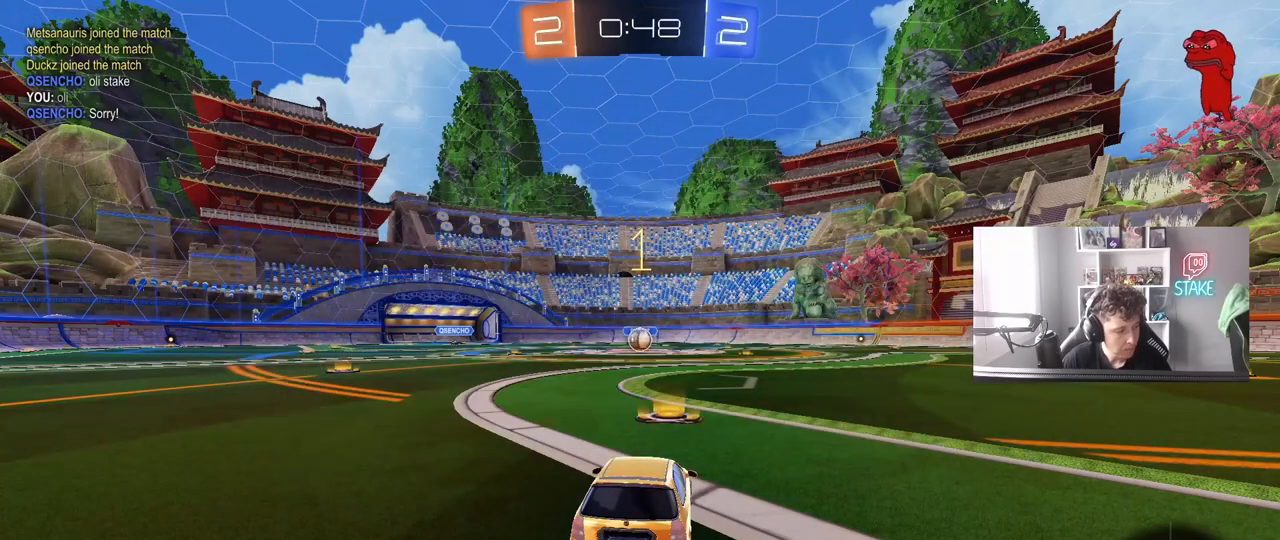
Gameplay with keyboard and mouse; each line is a JSON object with the keys and mouse buttons held at the frame after it. "events" lists presses ("down") and releases ("up") of "1", "2", "3", "4", "5", "a", "alt", "c", "caps_lock", "ctrl", "d", "e", "f", "g", "q", "r", "s", "shift", "space", "t", "tab", "v", "w", "x", "z", "mouse_left", "mouse_wheel" and "mouse_right" between this image and that frame as [ms after this image, input, new state], when the widget could be followed in between. "mouse_left", "mouse_wheel", "mouse_right" = the "left", "wheel", "right" buttons of the "mouse" list. No other keys are recorded. "wheel" means that the mouse wheel is clicked or scrolled. "mouse_move" is the direction in which the mouse moves at that frame (one of eight, or "still"), when it could be read.
{"keys": ["w"], "mouse": ["left"], "mouse_move": "down-right", "events": []}
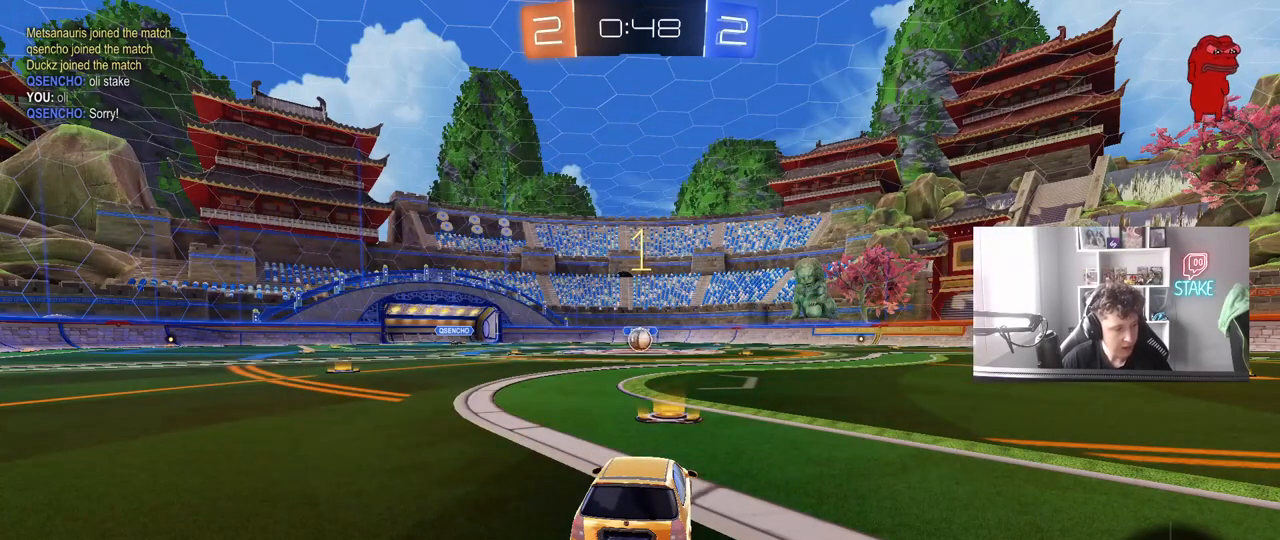
{"keys": ["w"], "mouse": ["left", "right"], "mouse_move": "left", "events": [[450, "d", "down"], [450, "mouse_right", "down"], [500, "d", "up"]]}
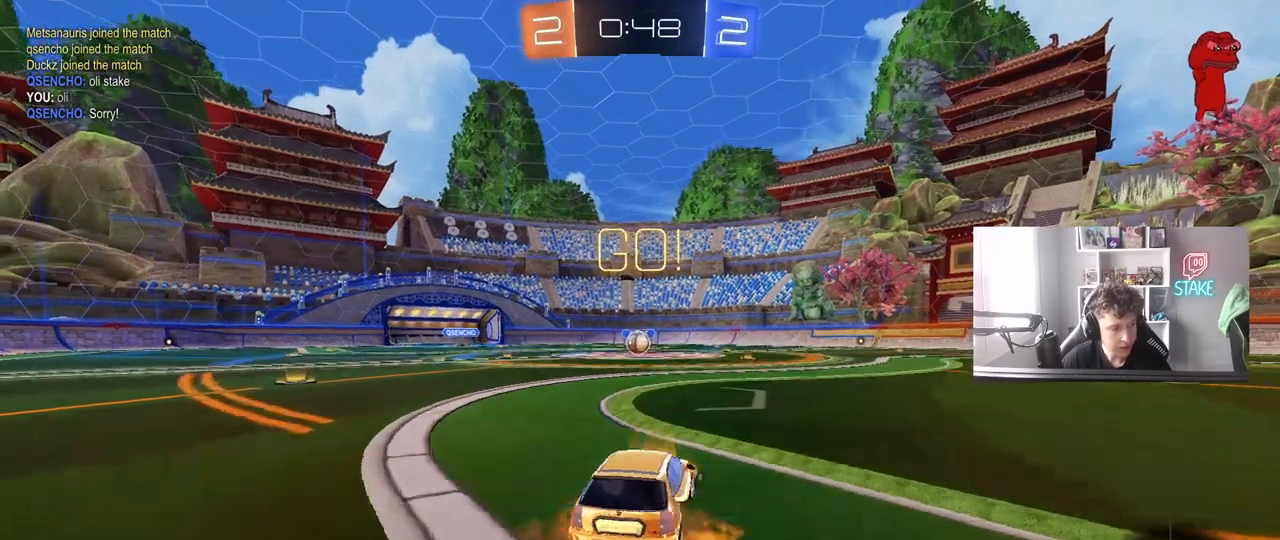
{"keys": ["a", "s", "shift"], "mouse": ["left"], "mouse_move": "still", "events": [[50, "a", "down"], [50, "mouse_right", "up"], [100, "mouse_right", "down"], [100, "shift", "down"], [133, "s", "down"], [133, "w", "up"], [233, "mouse_right", "up"]]}
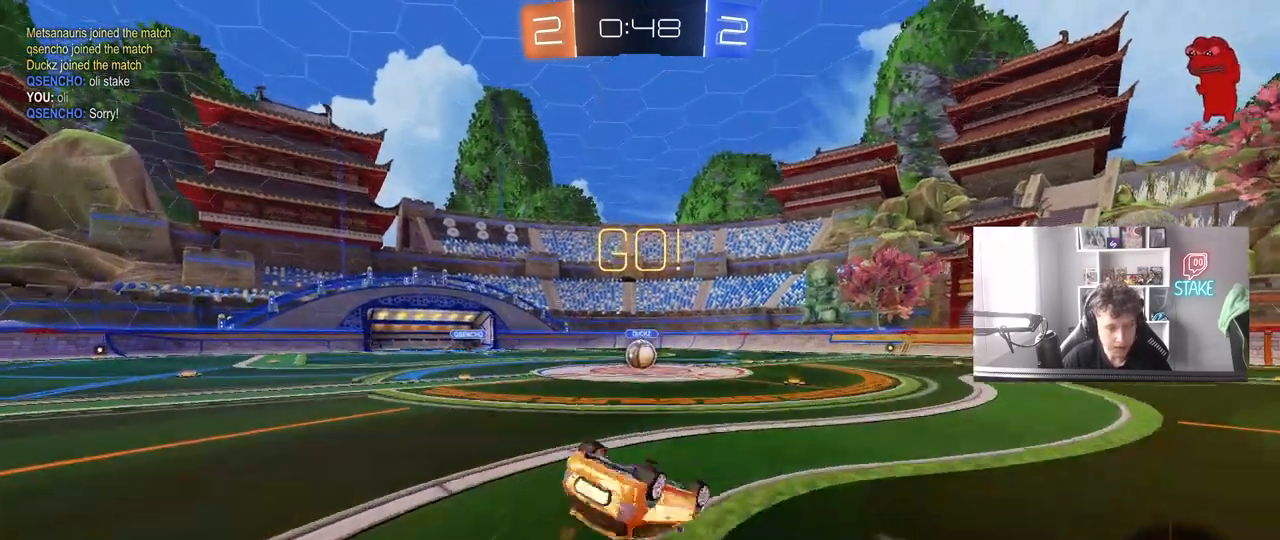
{"keys": [], "mouse": [], "mouse_move": "still", "events": [[67, "s", "up"], [200, "s", "down"], [400, "mouse_left", "up"], [400, "s", "up"], [400, "shift", "up"], [433, "a", "up"]]}
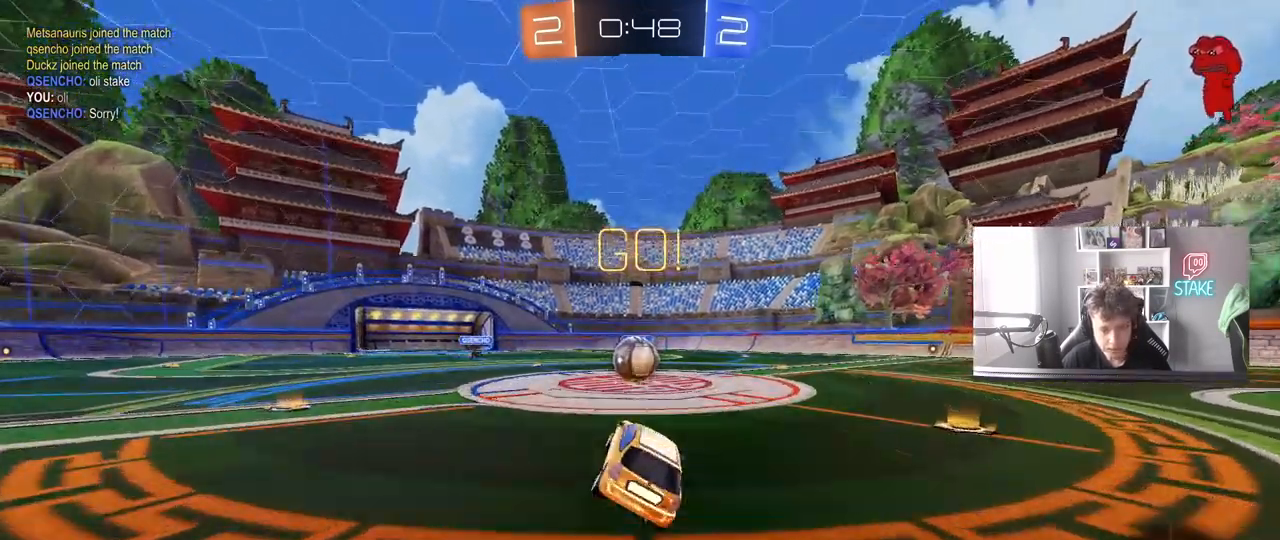
{"keys": ["d", "shift", "w"], "mouse": ["right"], "mouse_move": "up-left", "events": [[267, "a", "down"], [267, "mouse_right", "down"], [267, "w", "down"], [450, "a", "up"], [450, "shift", "down"], [500, "d", "down"]]}
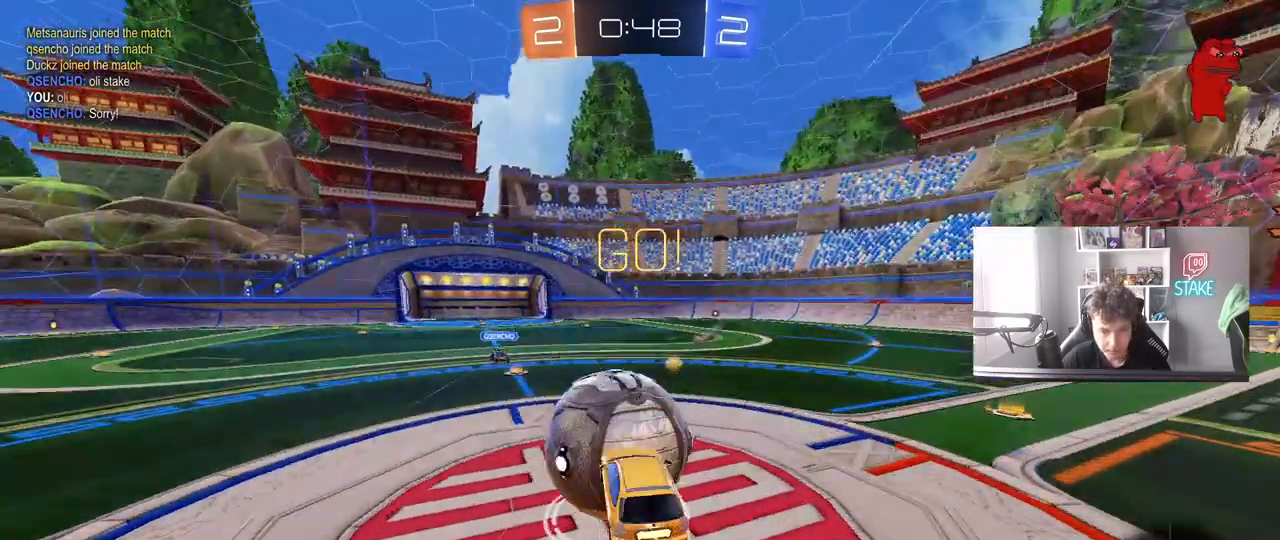
{"keys": ["d", "shift"], "mouse": [], "mouse_move": "still", "events": [[133, "s", "down"], [133, "w", "up"], [283, "mouse_right", "up"], [417, "s", "up"]]}
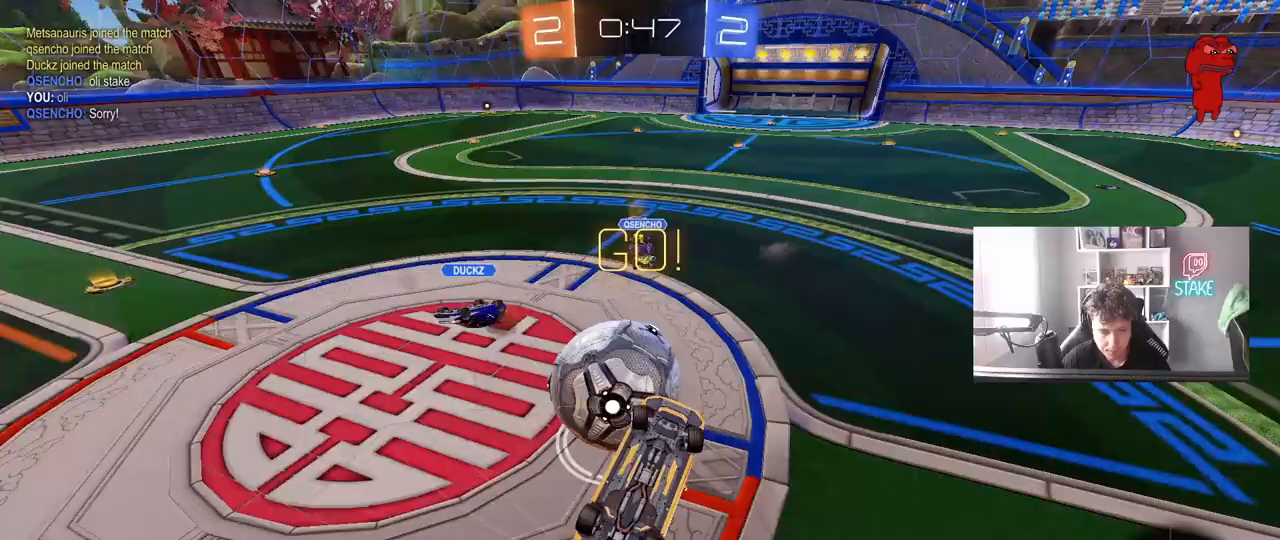
{"keys": [], "mouse": [], "mouse_move": "still", "events": [[167, "d", "up"], [167, "shift", "up"], [350, "d", "down"], [483, "d", "up"]]}
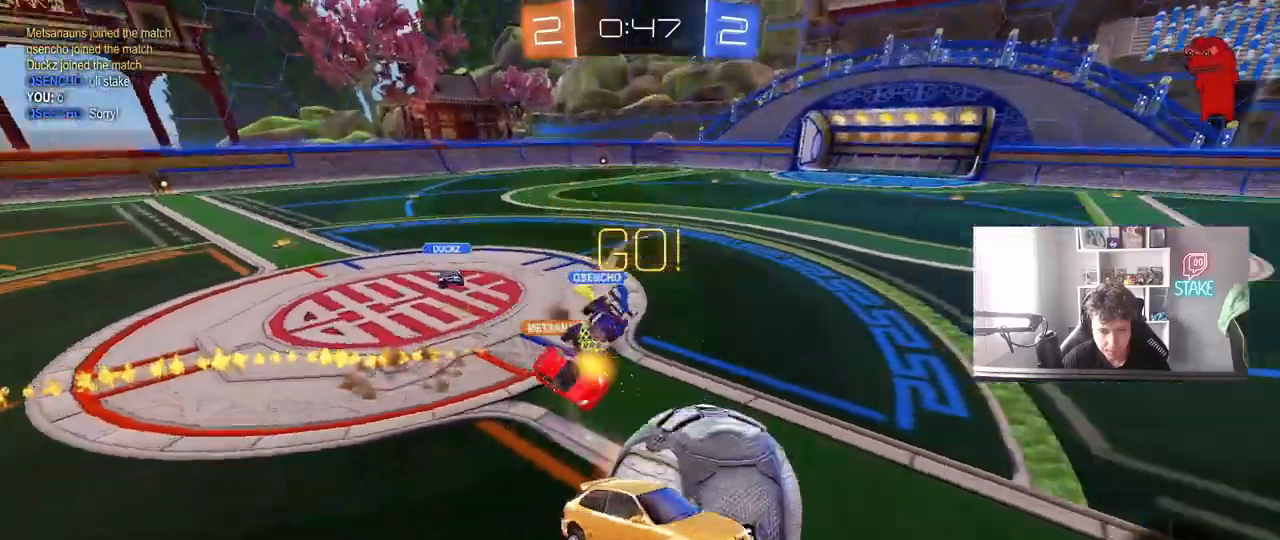
{"keys": ["a", "w"], "mouse": [], "mouse_move": "still", "events": [[400, "w", "down"], [500, "a", "down"]]}
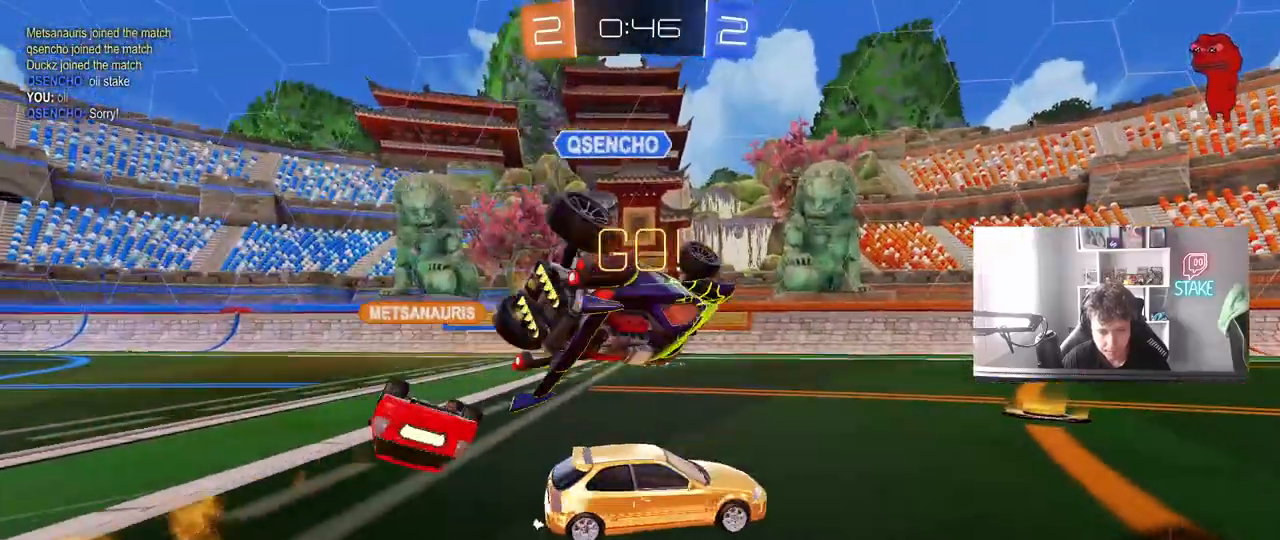
{"keys": ["d", "w"], "mouse": ["left"], "mouse_move": "still", "events": [[383, "a", "up"], [383, "mouse_left", "down"], [433, "d", "down"]]}
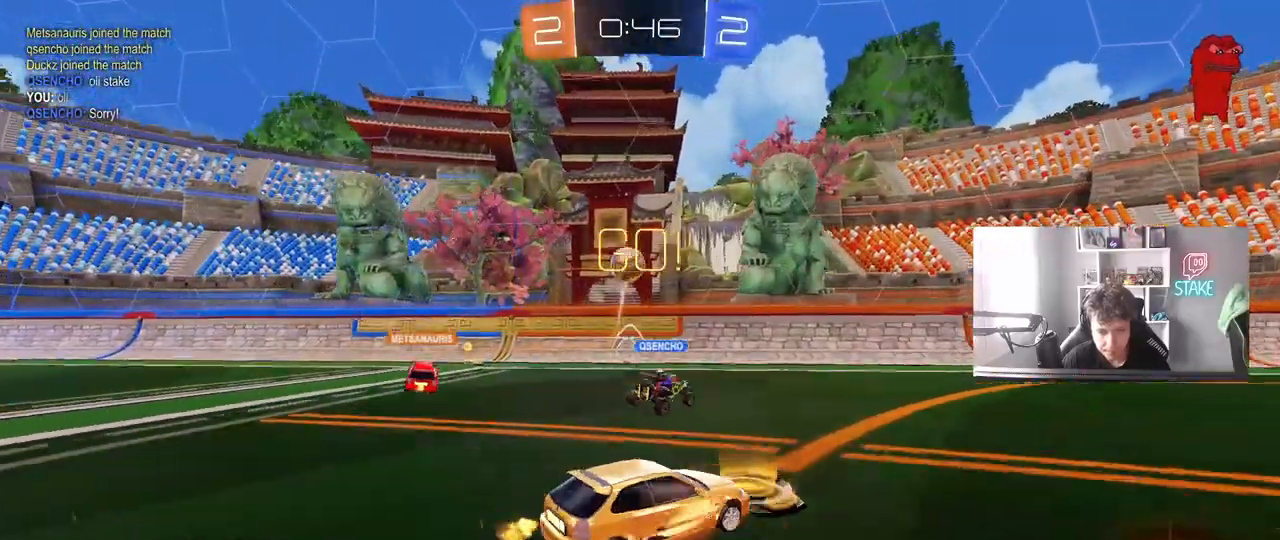
{"keys": ["d", "s", "shift", "space"], "mouse": ["left"], "mouse_move": "still", "events": [[17, "d", "up"], [67, "mouse_right", "down"], [117, "d", "down"], [117, "shift", "down"], [200, "s", "down"], [200, "w", "up"], [433, "mouse_right", "up"], [450, "space", "down"]]}
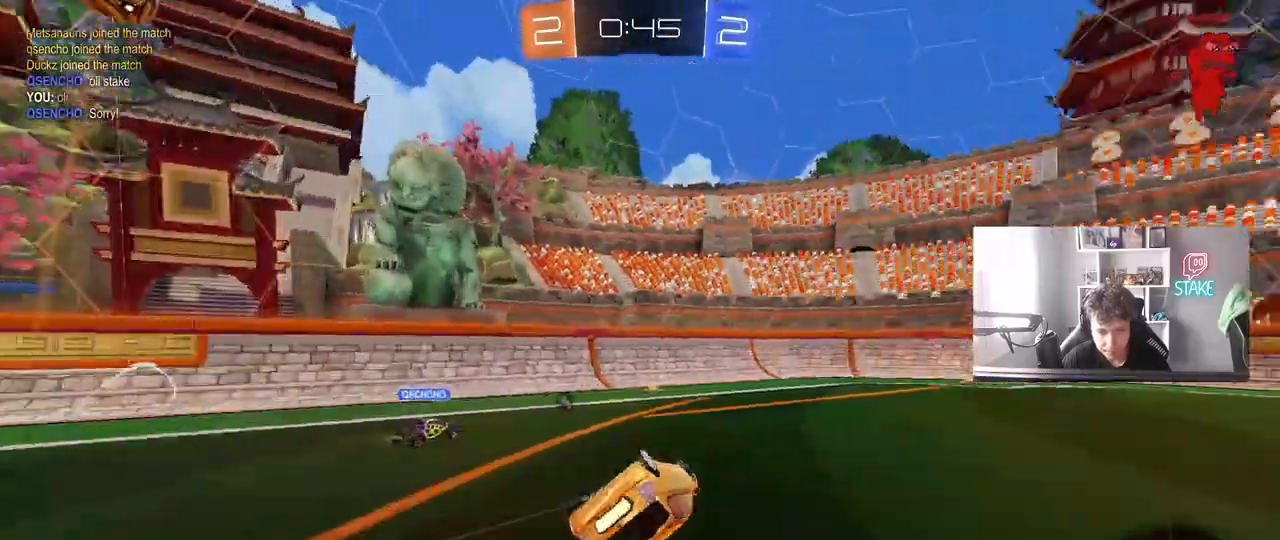
{"keys": [], "mouse": ["left"], "mouse_move": "still", "events": [[83, "space", "up"], [133, "mouse_left", "up"], [133, "s", "up"], [217, "s", "down"], [367, "mouse_left", "down"], [367, "s", "up"], [450, "shift", "up"], [500, "d", "up"]]}
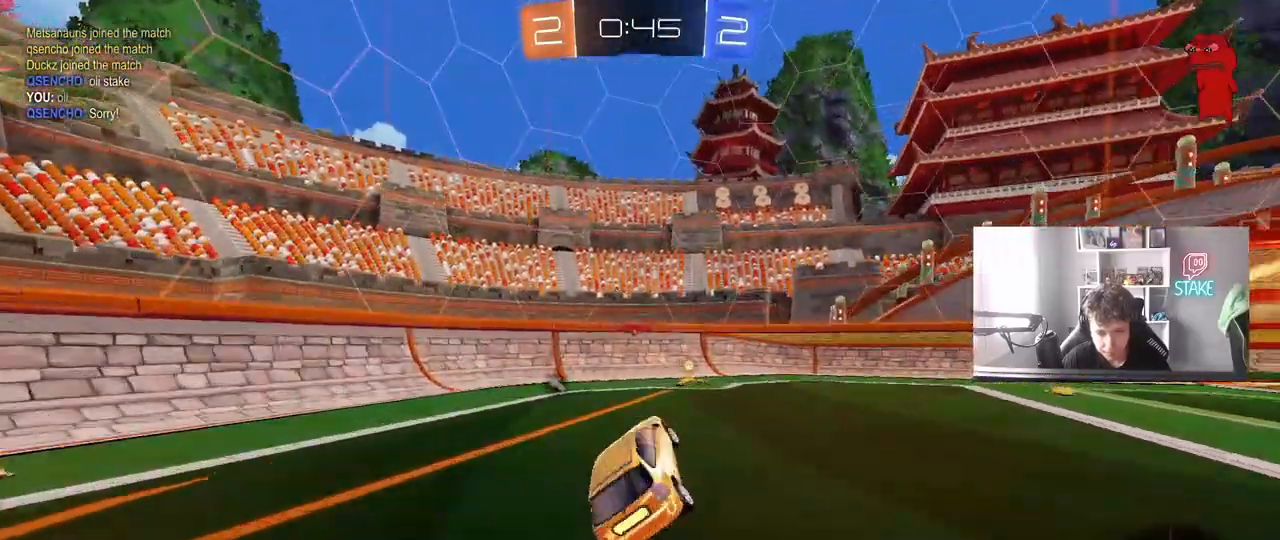
{"keys": ["d", "shift", "w"], "mouse": [], "mouse_move": "still", "events": [[150, "w", "down"], [283, "space", "down"], [383, "d", "down"], [383, "mouse_left", "up"], [417, "shift", "down"], [417, "space", "up"]]}
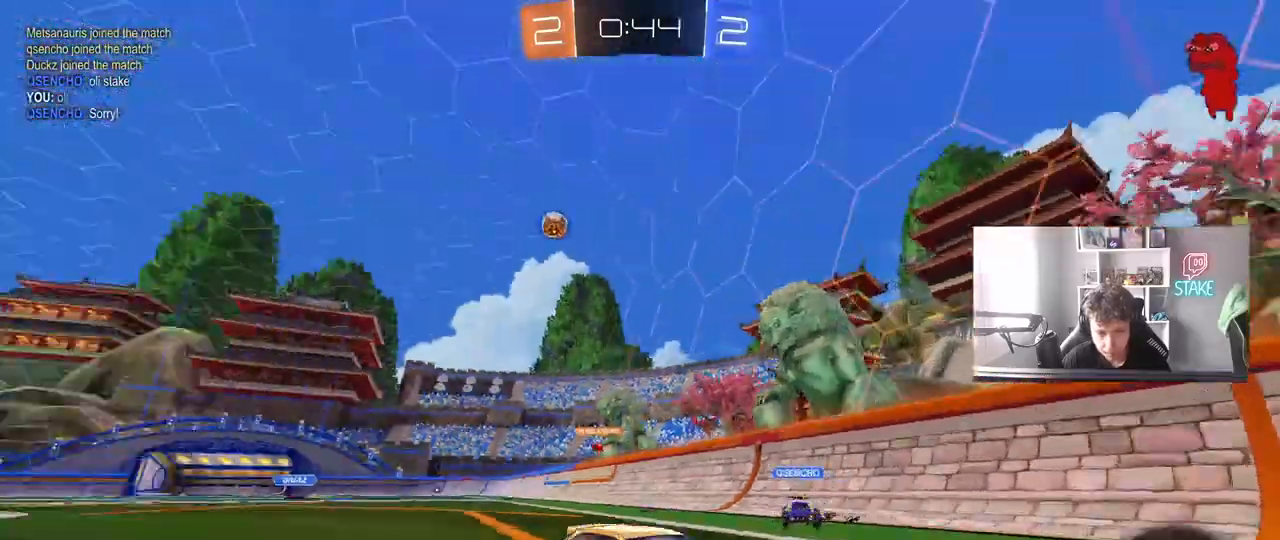
{"keys": ["d", "w"], "mouse": [], "mouse_move": "still", "events": [[117, "shift", "up"], [433, "shift", "down"], [483, "shift", "up"]]}
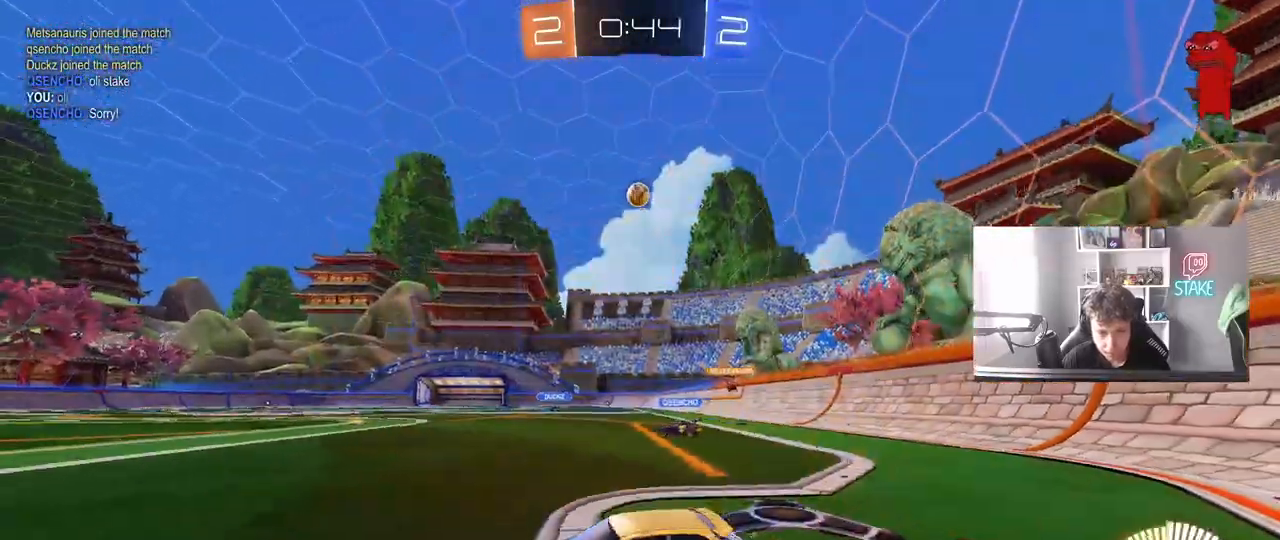
{"keys": ["a", "shift", "w"], "mouse": [], "mouse_move": "still", "events": [[367, "a", "down"], [367, "d", "up"], [500, "shift", "down"]]}
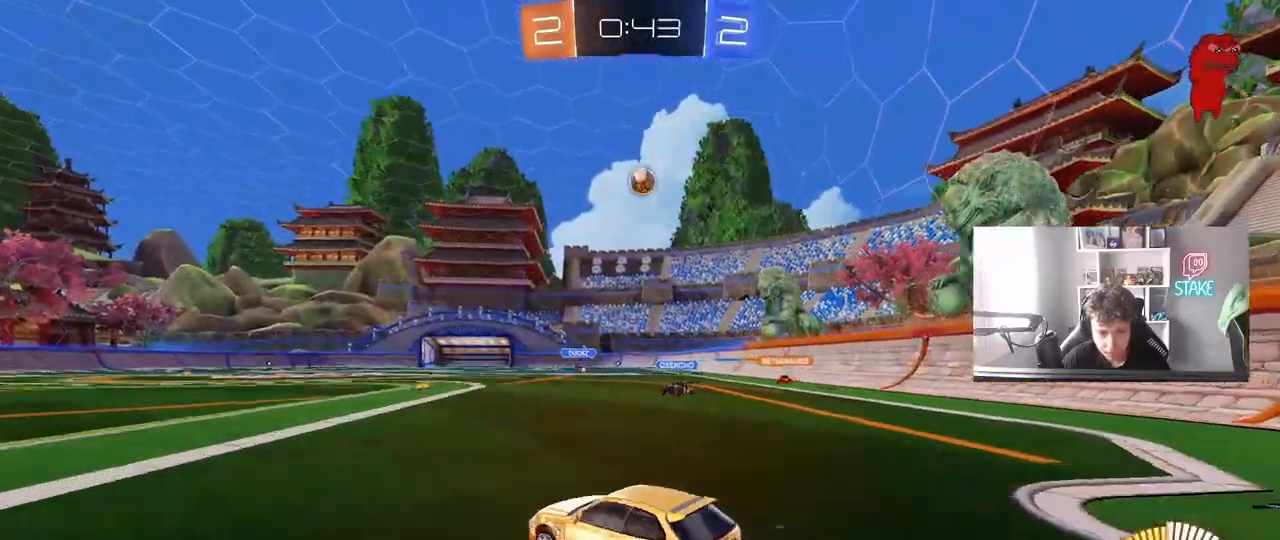
{"keys": ["a", "w"], "mouse": [], "mouse_move": "still", "events": [[100, "shift", "up"]]}
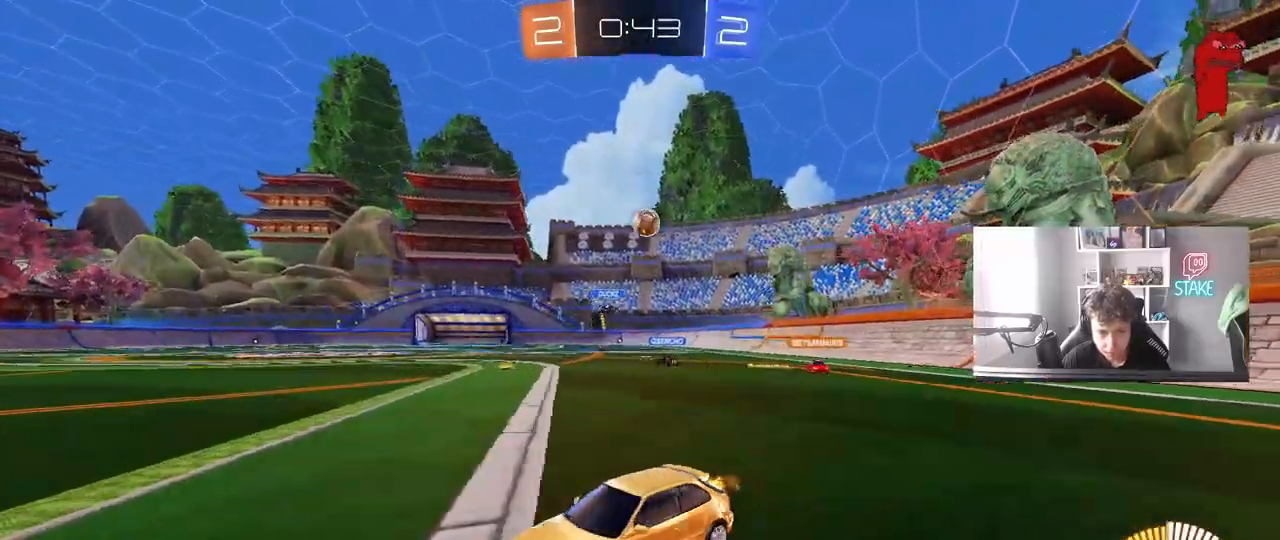
{"keys": ["d", "shift"], "mouse": [], "mouse_move": "still", "events": [[300, "a", "up"], [350, "d", "down"], [433, "shift", "down"], [483, "w", "up"]]}
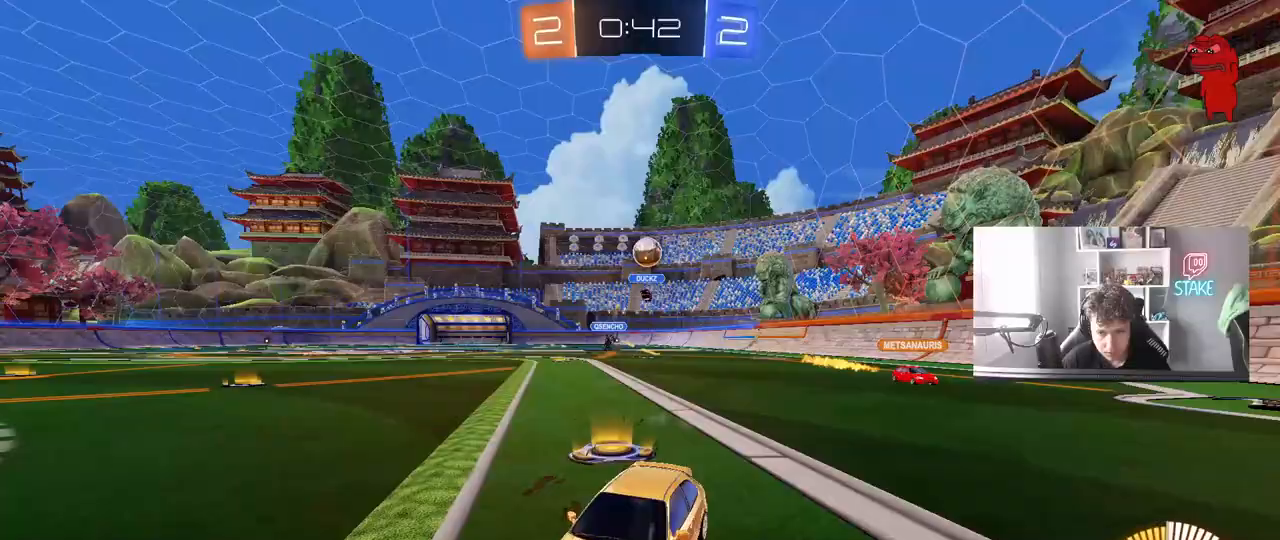
{"keys": [], "mouse": [], "mouse_move": "still", "events": [[33, "d", "up"], [33, "shift", "up"], [83, "a", "down"], [367, "a", "up"]]}
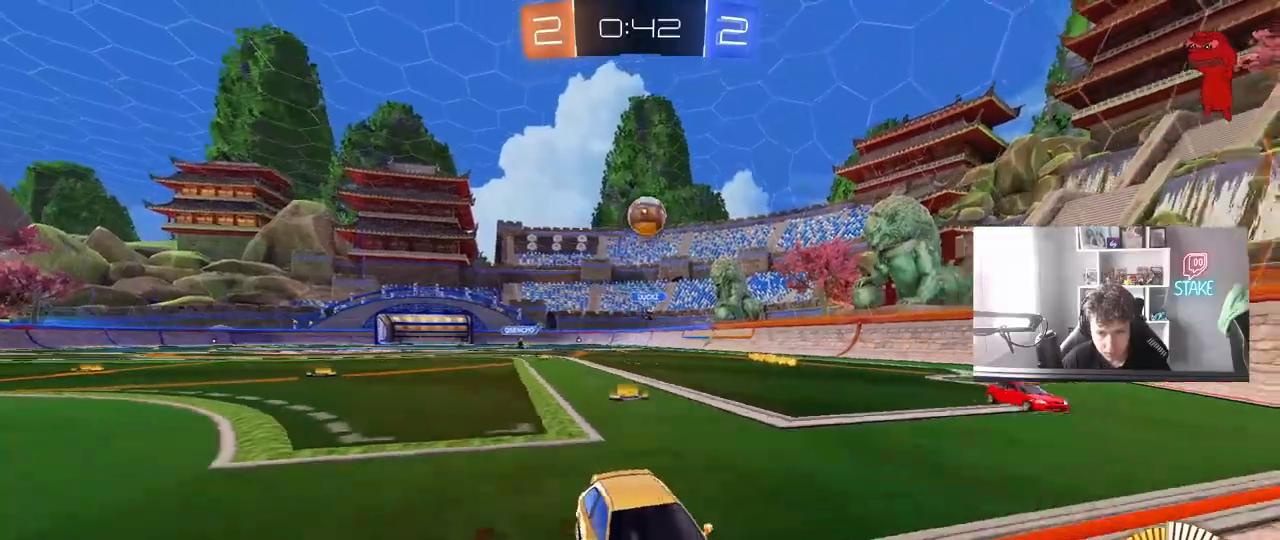
{"keys": [], "mouse": [], "mouse_move": "still", "events": [[133, "a", "down"], [183, "w", "down"], [383, "a", "up"], [417, "w", "up"]]}
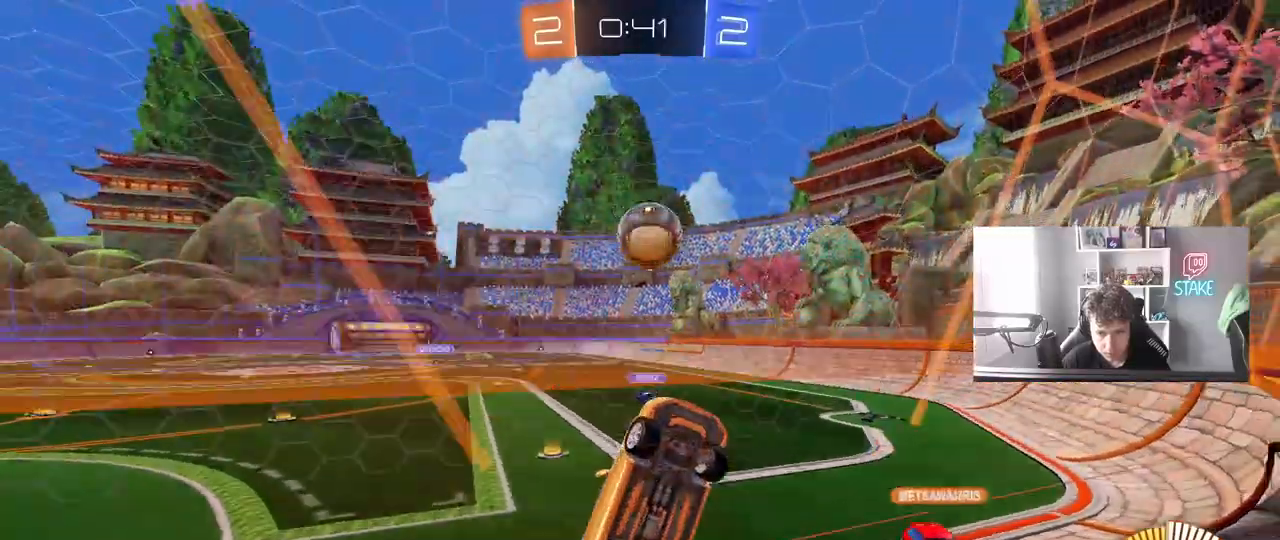
{"keys": ["a", "w"], "mouse": ["left"], "mouse_move": "still", "events": [[67, "a", "down"], [67, "w", "down"], [250, "mouse_left", "down"]]}
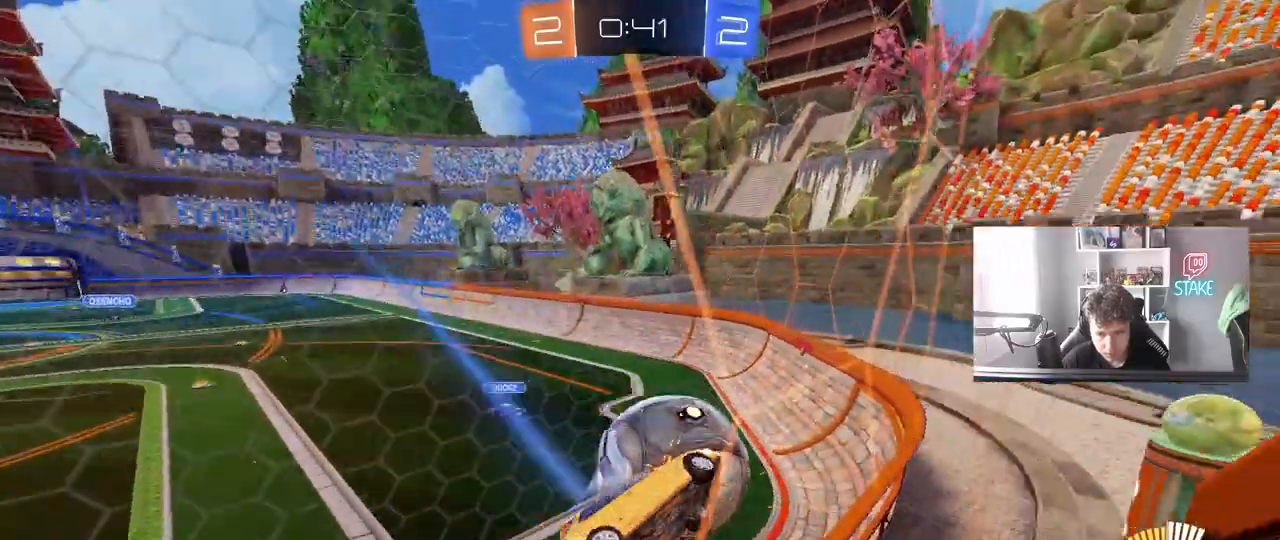
{"keys": [], "mouse": [], "mouse_move": "still", "events": [[33, "a", "up"], [217, "mouse_left", "up"], [417, "w", "up"]]}
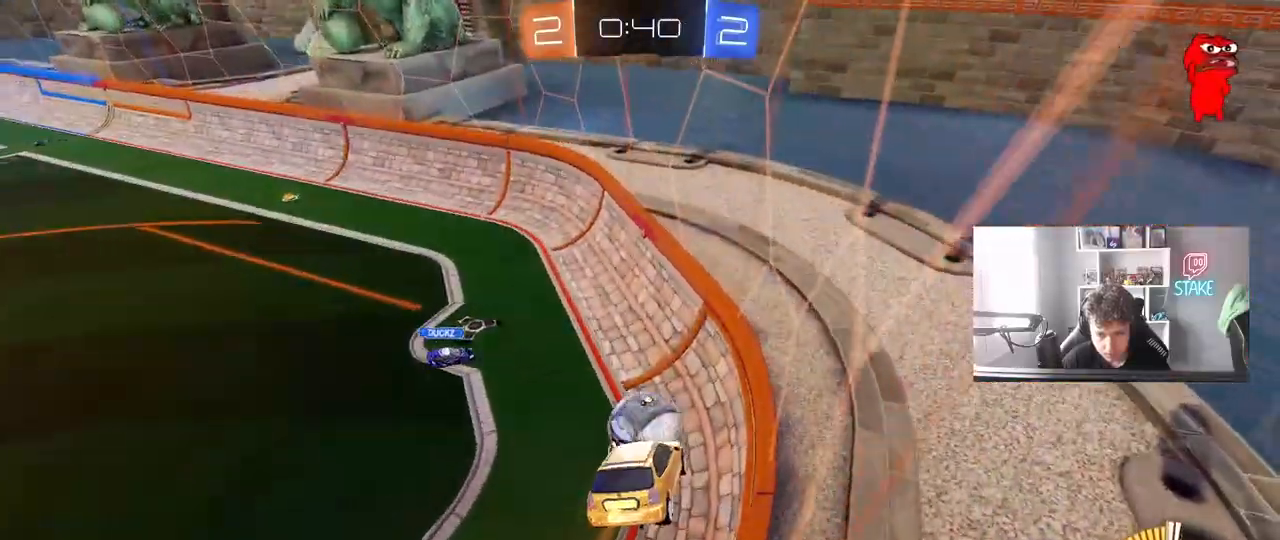
{"keys": ["d", "s"], "mouse": [], "mouse_move": "still", "events": [[50, "a", "down"], [100, "shift", "down"], [150, "mouse_left", "down"], [150, "s", "down"], [283, "a", "up"], [283, "shift", "up"], [333, "d", "down"], [417, "mouse_left", "up"]]}
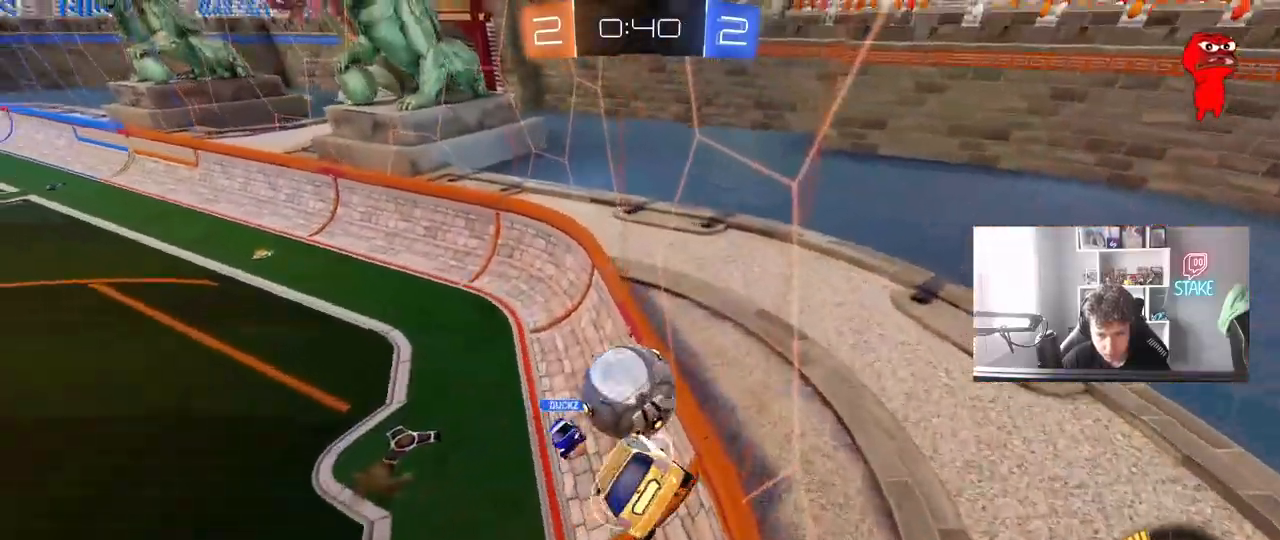
{"keys": ["w"], "mouse": [], "mouse_move": "still", "events": [[17, "s", "up"], [117, "d", "up"], [150, "a", "down"], [150, "w", "down"], [350, "a", "up"], [400, "d", "down"], [433, "d", "up"]]}
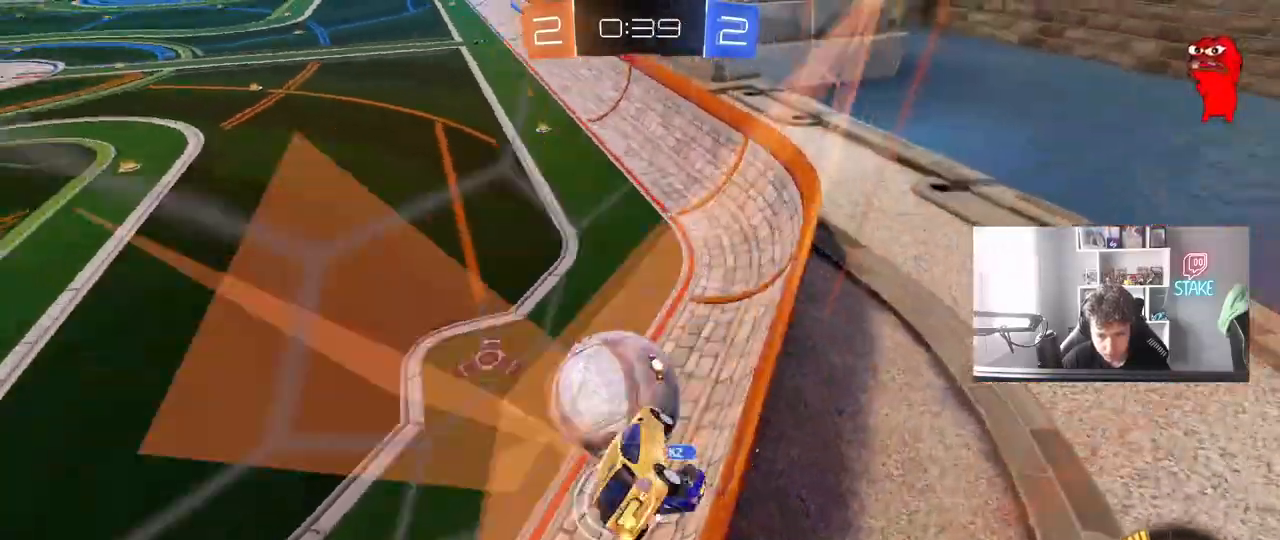
{"keys": ["d", "s"], "mouse": [], "mouse_move": "still", "events": [[133, "a", "down"], [217, "a", "up"], [317, "w", "up"], [400, "d", "down"], [450, "s", "down"]]}
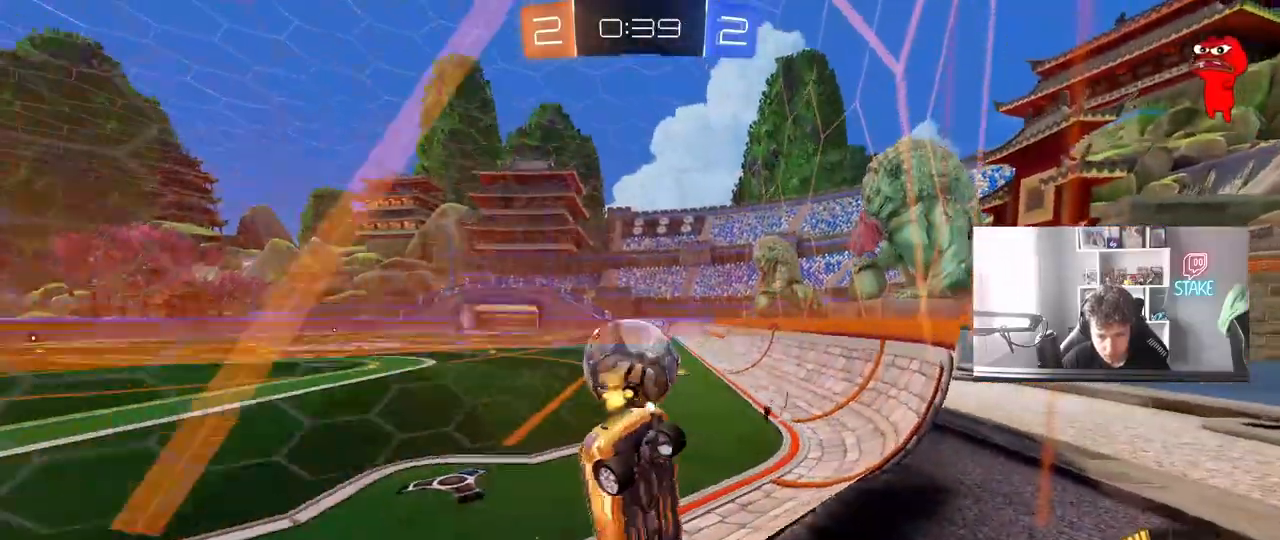
{"keys": ["d", "w"], "mouse": ["left"], "mouse_move": "still", "events": [[100, "s", "up"], [183, "mouse_left", "down"], [233, "w", "down"]]}
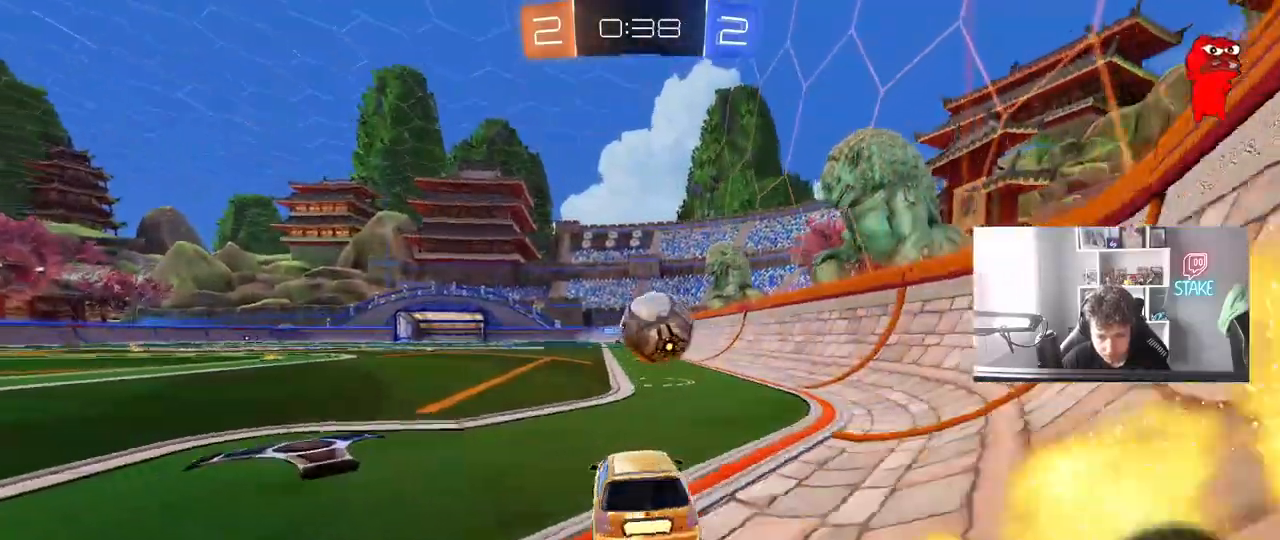
{"keys": ["w"], "mouse": ["left"], "mouse_move": "left", "events": [[150, "d", "up"]]}
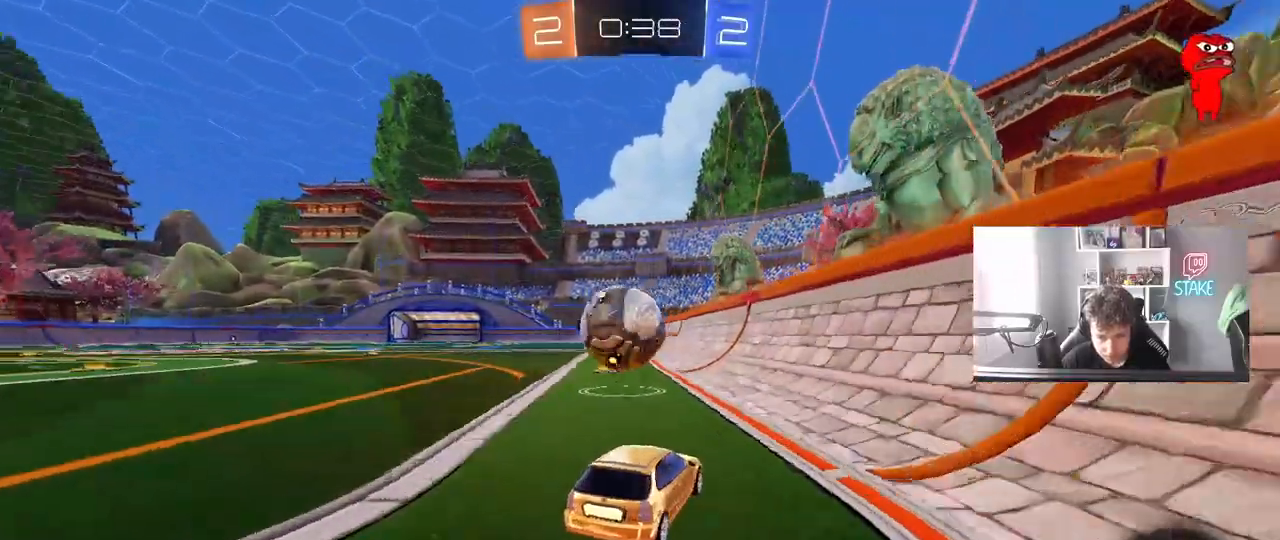
{"keys": ["w"], "mouse": [], "mouse_move": "still", "events": [[83, "a", "down"], [167, "mouse_left", "up"], [217, "a", "up"], [400, "a", "down"], [500, "a", "up"]]}
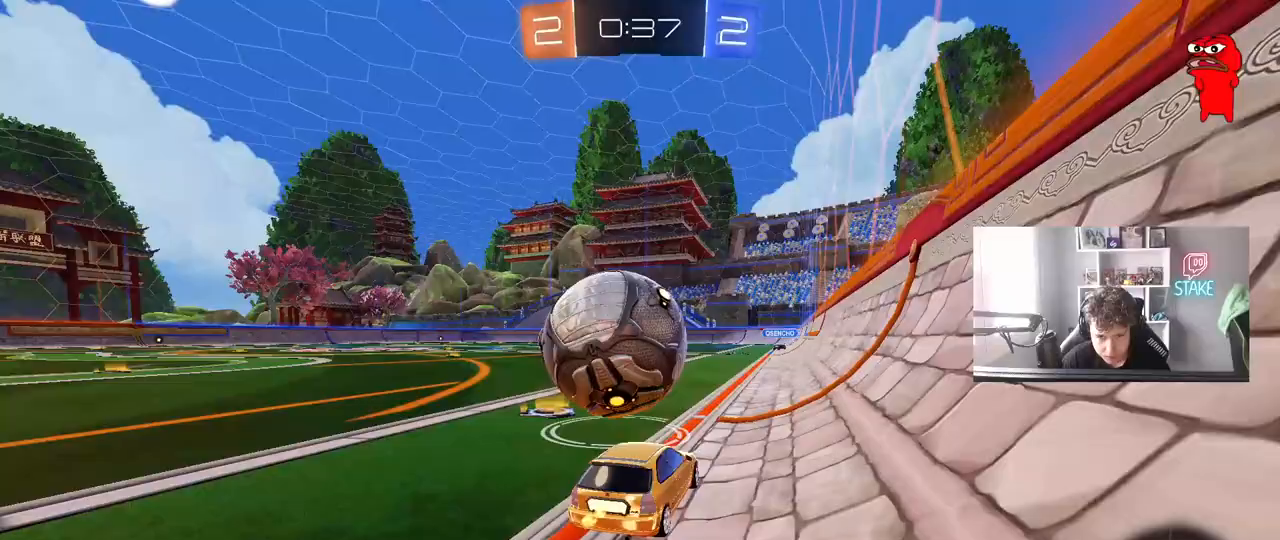
{"keys": ["w"], "mouse": ["left"], "mouse_move": "still", "events": [[183, "a", "down"], [183, "mouse_left", "down"], [283, "a", "up"]]}
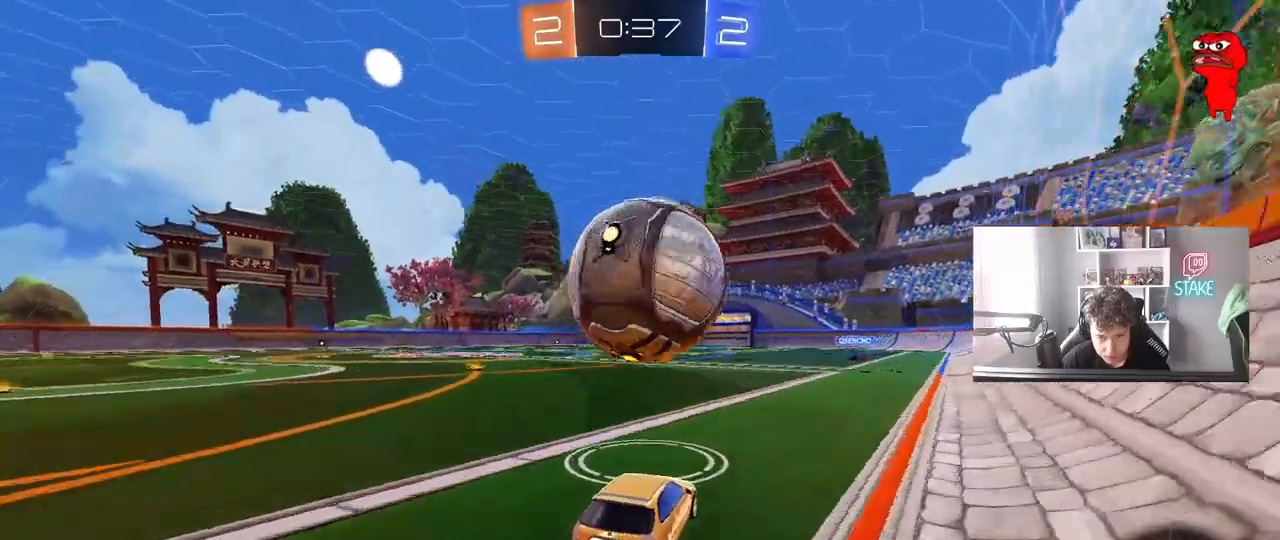
{"keys": ["w"], "mouse": [], "mouse_move": "still", "events": [[17, "d", "down"], [17, "mouse_left", "up"], [117, "d", "up"], [150, "a", "down"], [200, "mouse_left", "down"], [250, "a", "up"], [350, "mouse_left", "up"]]}
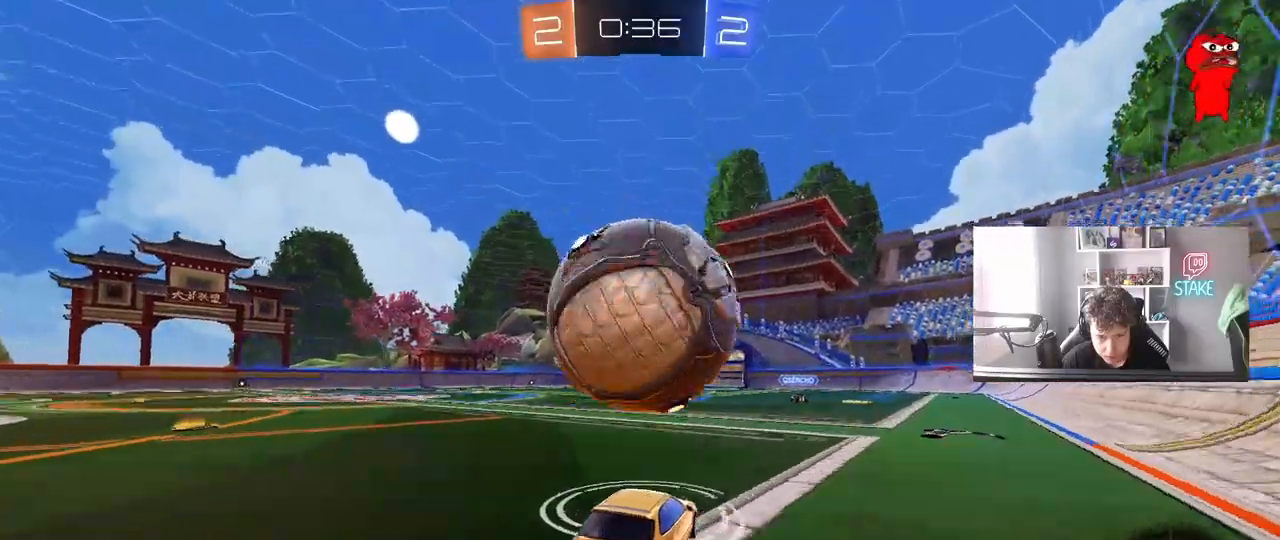
{"keys": ["a", "w"], "mouse": [], "mouse_move": "still", "events": [[83, "space", "down"], [83, "w", "up"], [167, "d", "down"], [217, "w", "down"], [267, "d", "up"], [267, "space", "up"], [500, "a", "down"]]}